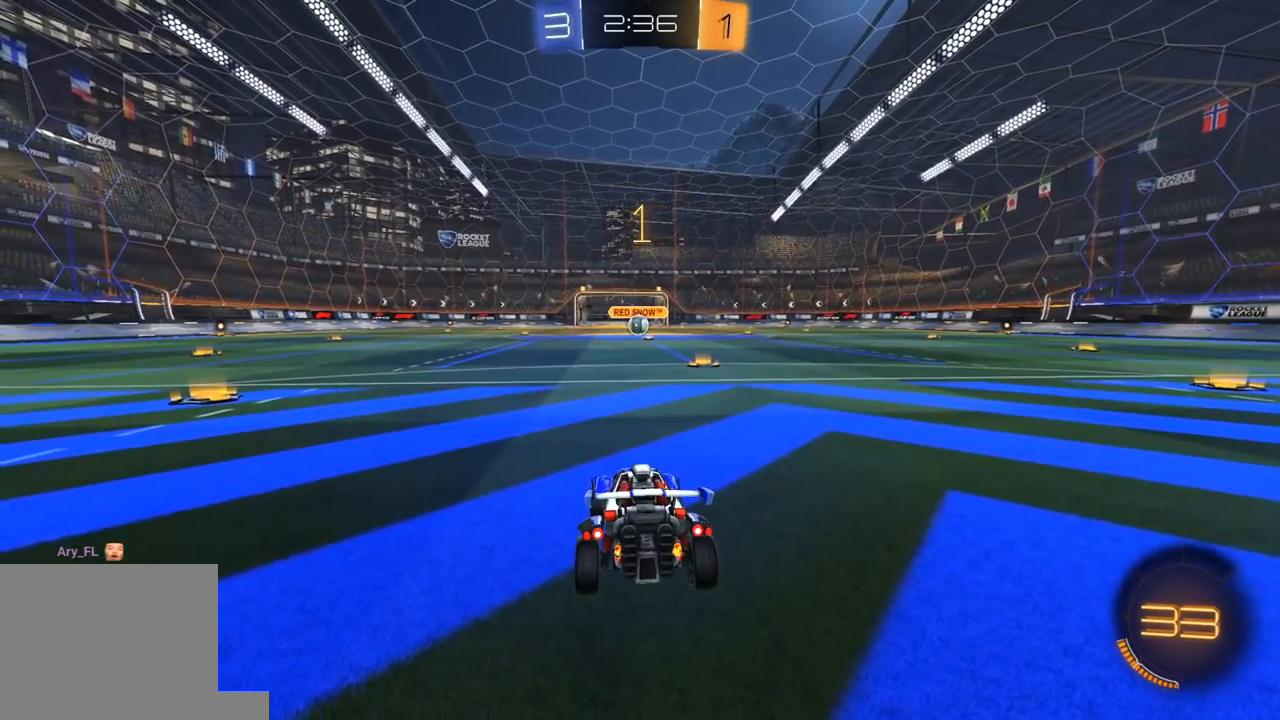
Gameplay with a controller (Xbox layout); each line is a JSON object with the inputs held at the frame after it. "events" lists button and stick changes between this image and that frame as [ms after this image, input, new state], when the widget could be followed in between.
{"buttons": ["R1", "R2"], "left_stick": "center", "right_stick": "center"}
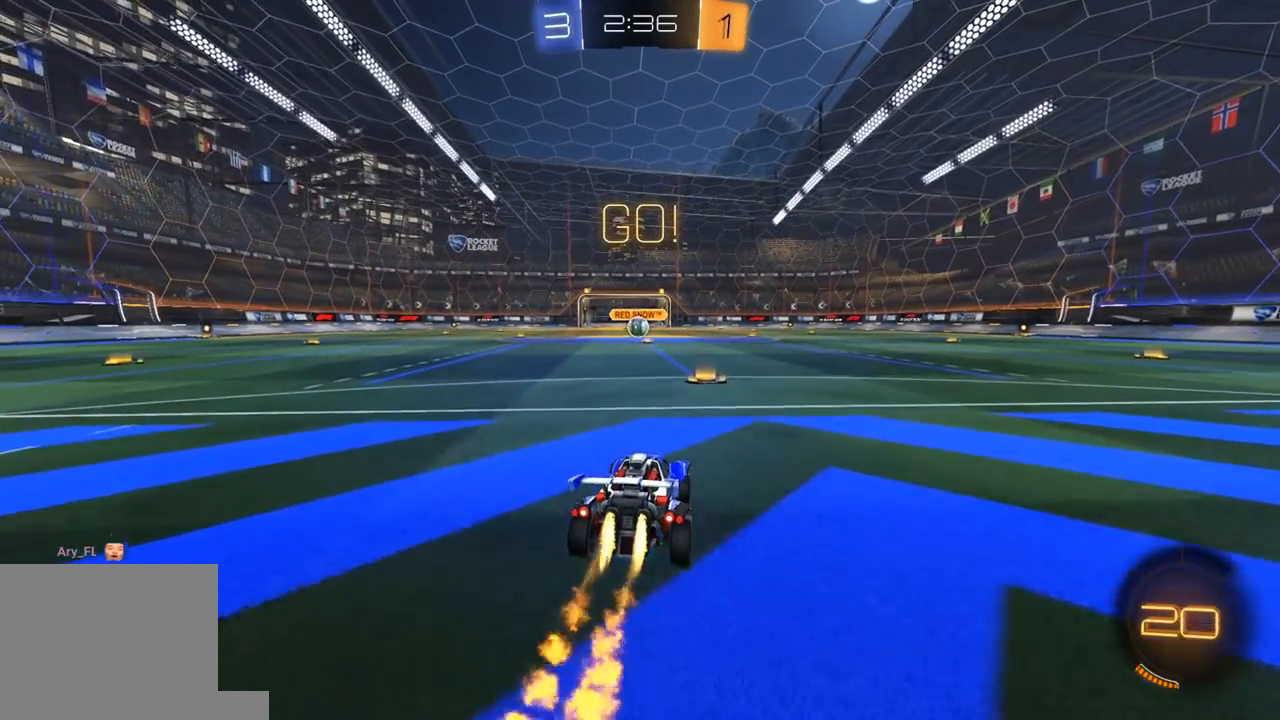
{"buttons": ["Y", "L1", "R1", "R2", "L3"], "left_stick": "down-left", "right_stick": "center", "events": [[67, "left_stick", "right"], [167, "A", "down"], [200, "left_stick", "up"], [217, "A", "up"], [233, "L1", "down"], [233, "L3", "down"], [250, "A", "down"], [300, "left_stick", "down-left"], [333, "A", "up"], [333, "Y", "down"], [417, "Y", "up"], [483, "Y", "down"]]}
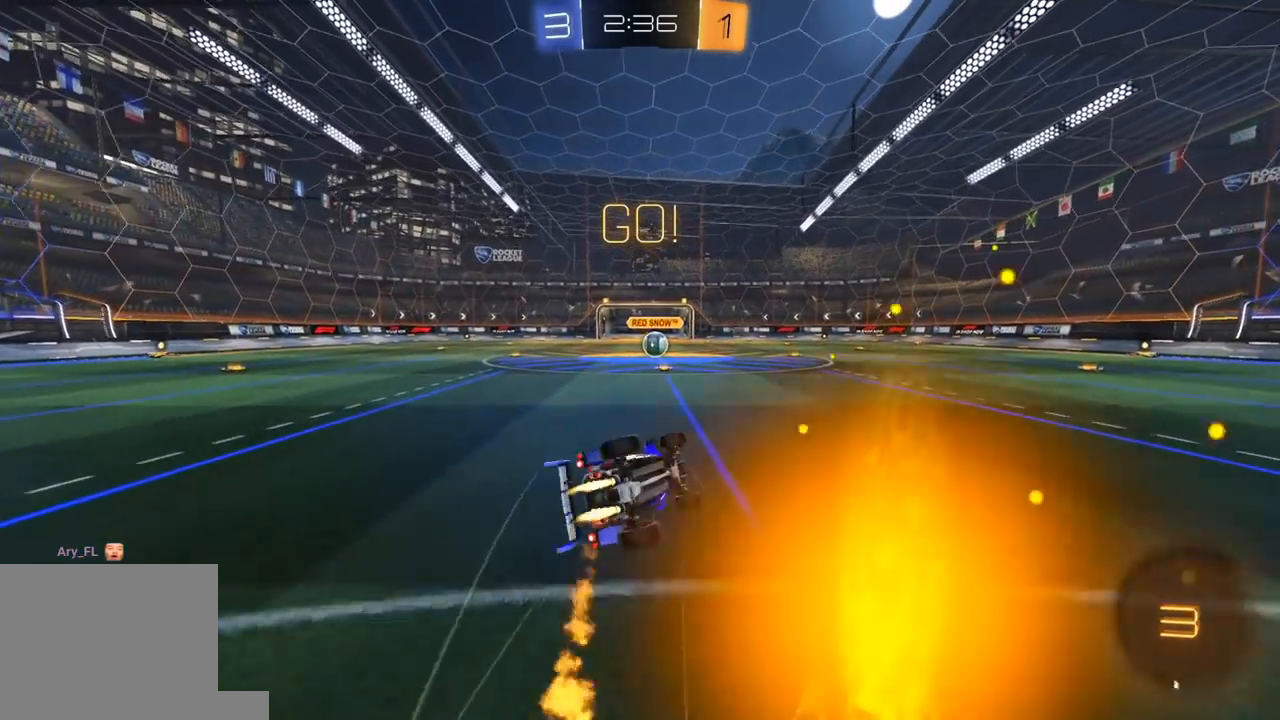
{"buttons": ["L1", "R2"], "left_stick": "down-left", "right_stick": "center", "events": [[83, "L3", "up"], [117, "Y", "up"], [333, "R1", "up"]]}
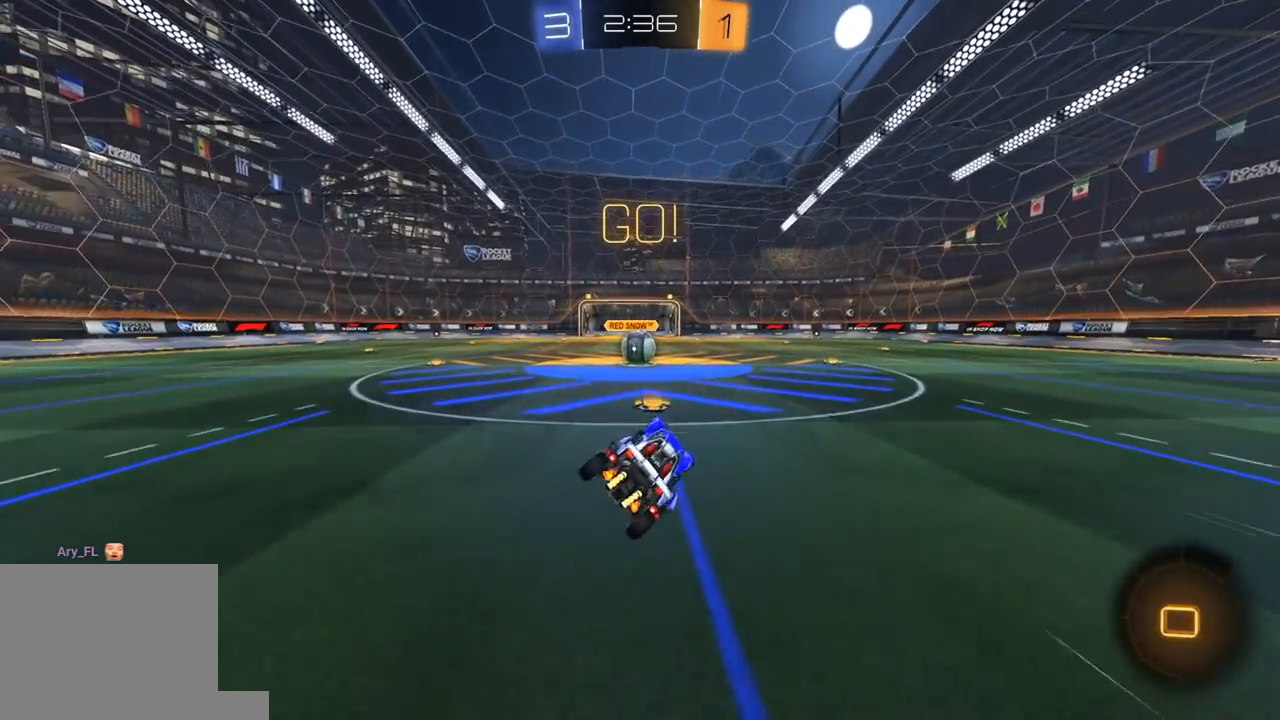
{"buttons": ["R2"], "left_stick": "center", "right_stick": "center", "events": [[17, "L1", "up"], [17, "left_stick", "left"], [150, "left_stick", "center"], [400, "A", "down"], [483, "A", "up"]]}
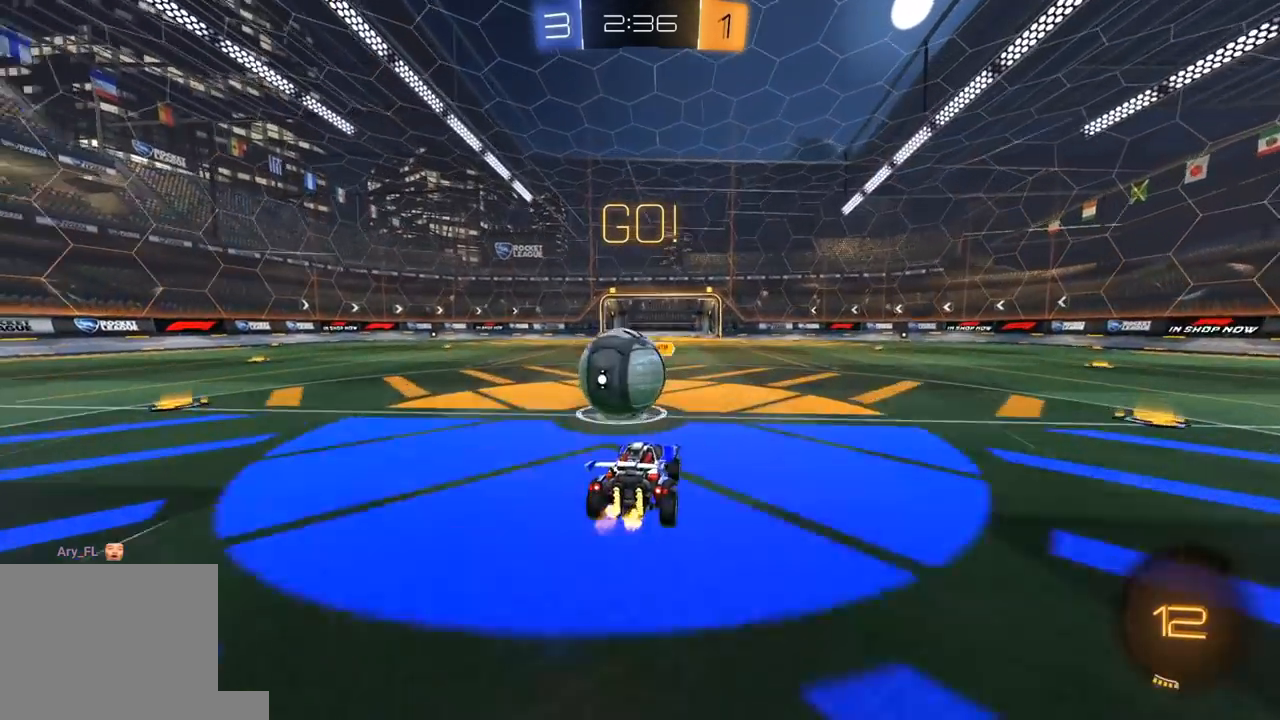
{"buttons": ["L1", "R2"], "left_stick": "down-left", "right_stick": "center", "events": [[33, "left_stick", "left"], [67, "L1", "down"], [67, "L3", "down"], [83, "A", "down"], [150, "left_stick", "down-left"], [183, "A", "up"], [333, "L3", "up"]]}
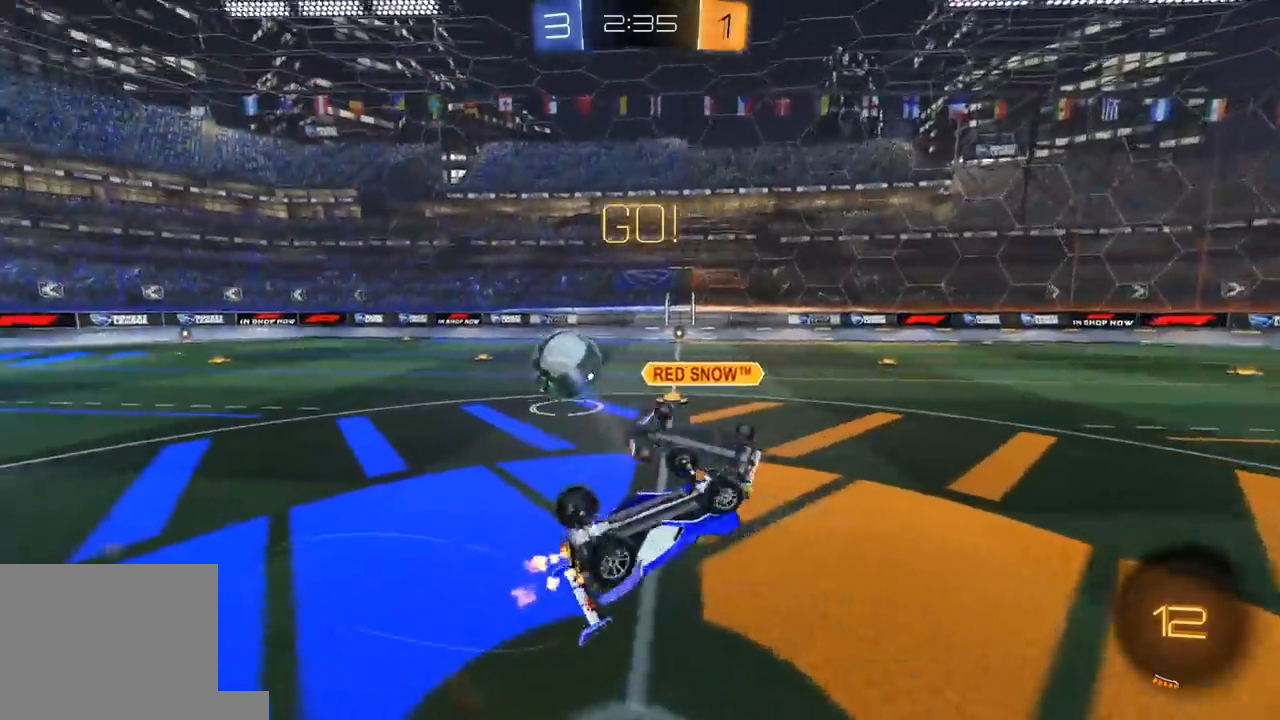
{"buttons": ["R2"], "left_stick": "up-left", "right_stick": "center", "events": [[100, "left_stick", "left"], [150, "R2", "up"], [217, "left_stick", "up-left"], [250, "R2", "down"], [300, "L1", "up"]]}
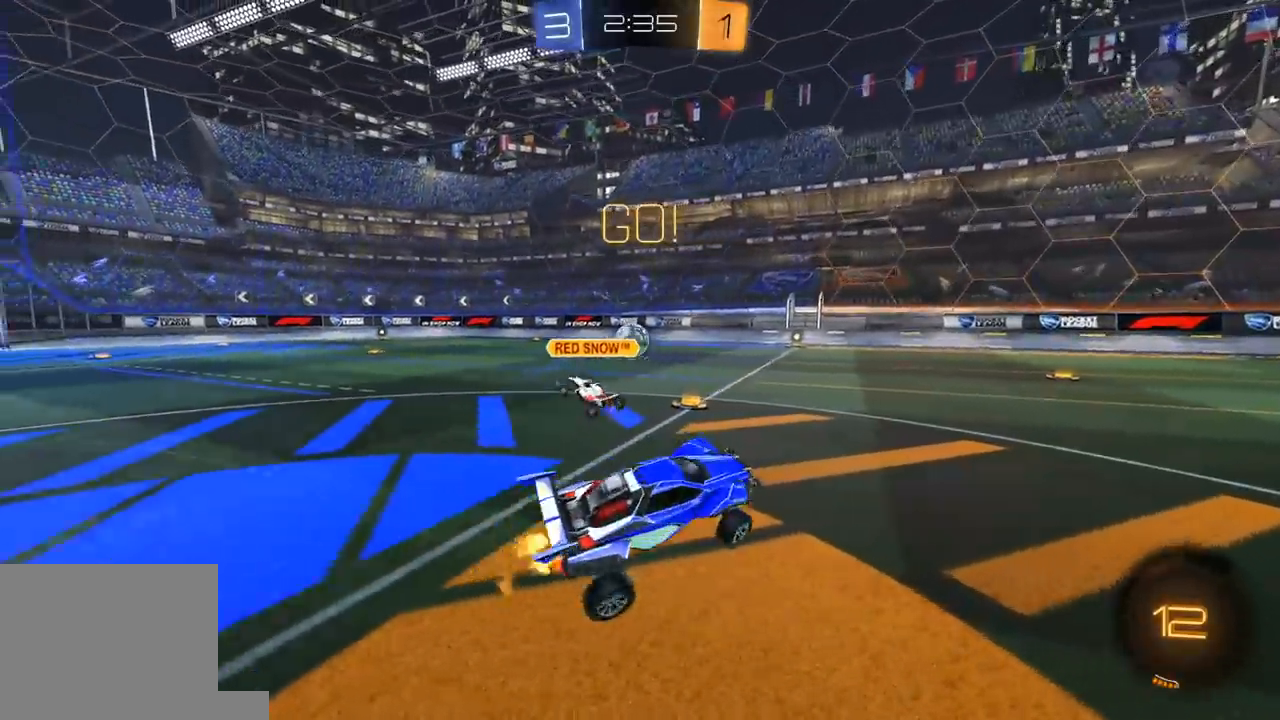
{"buttons": ["R1", "R2"], "left_stick": "left", "right_stick": "center", "events": [[117, "left_stick", "left"], [467, "R1", "down"]]}
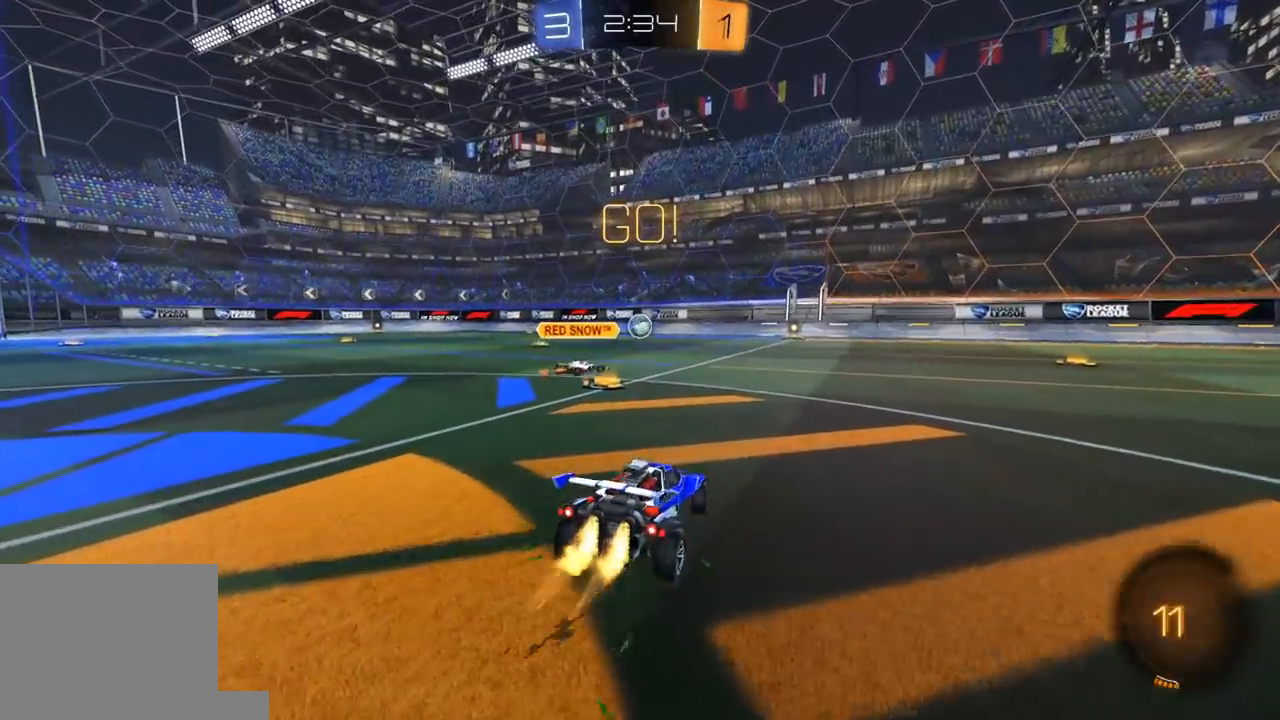
{"buttons": ["L1", "R1", "R2", "L3"], "left_stick": "down-left", "right_stick": "center", "events": [[100, "A", "down"], [133, "L1", "down"], [167, "A", "up"], [167, "L3", "down"], [200, "A", "down"], [233, "left_stick", "down-left"], [283, "A", "up"]]}
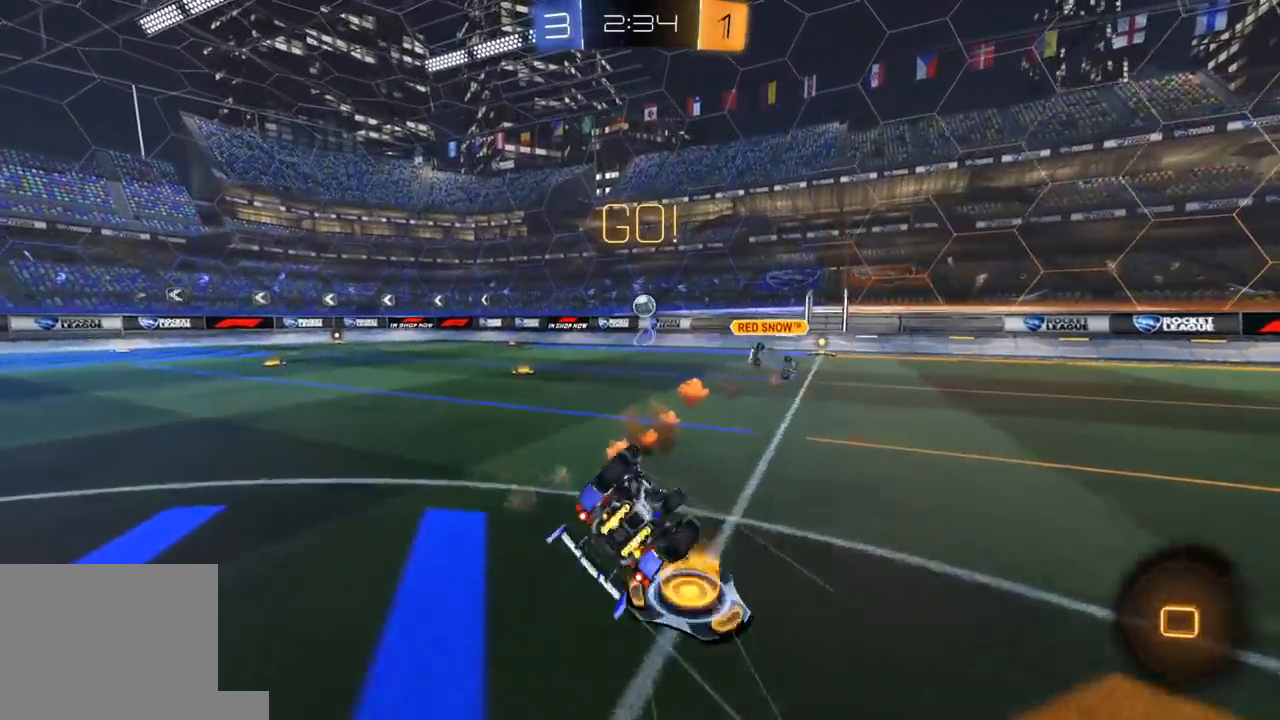
{"buttons": ["R2"], "left_stick": "left", "right_stick": "center", "events": [[17, "L3", "up"], [150, "R1", "up"], [300, "R2", "up"], [383, "R2", "down"], [417, "L1", "up"], [450, "left_stick", "left"]]}
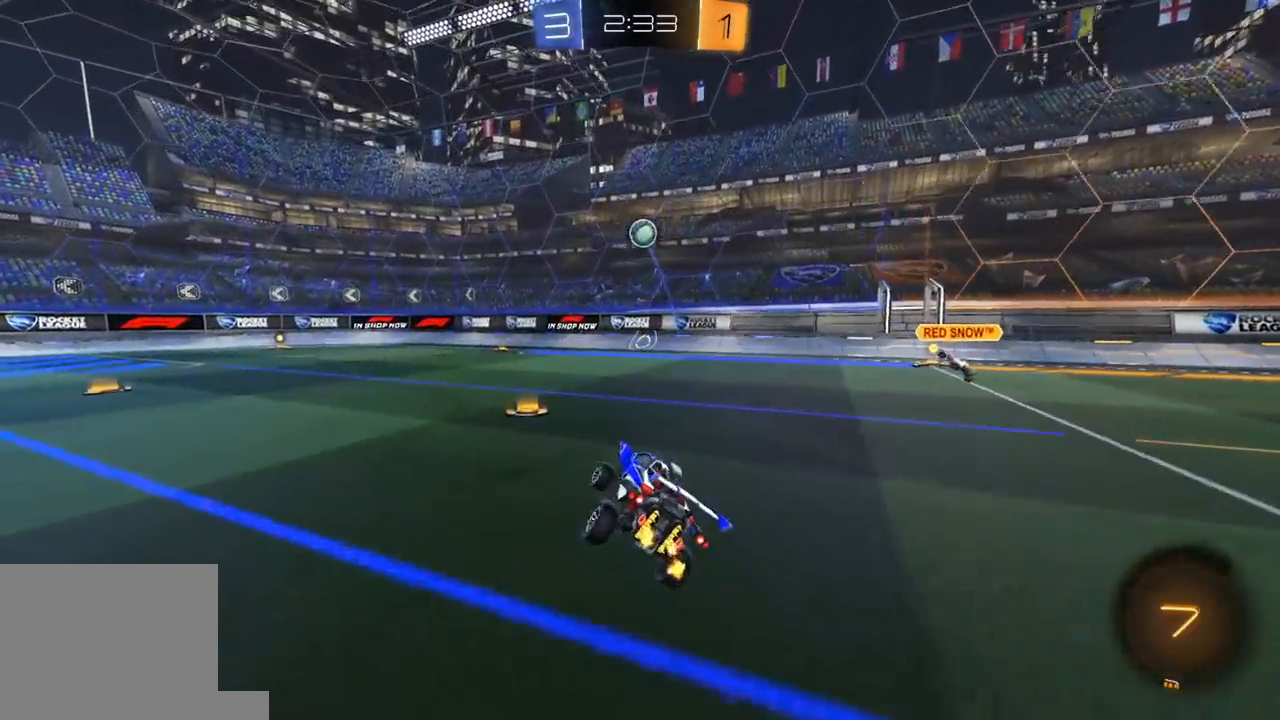
{"buttons": ["B", "Y", "L1", "R1", "R2", "L3"], "left_stick": "down-left", "right_stick": "center", "events": [[133, "R1", "down"], [200, "left_stick", "center"], [300, "A", "down"], [333, "left_stick", "up-left"], [350, "A", "up"], [350, "L1", "down"], [367, "L3", "down"], [400, "A", "down"], [467, "B", "down"], [467, "Y", "down"], [483, "A", "up"], [500, "left_stick", "down-left"]]}